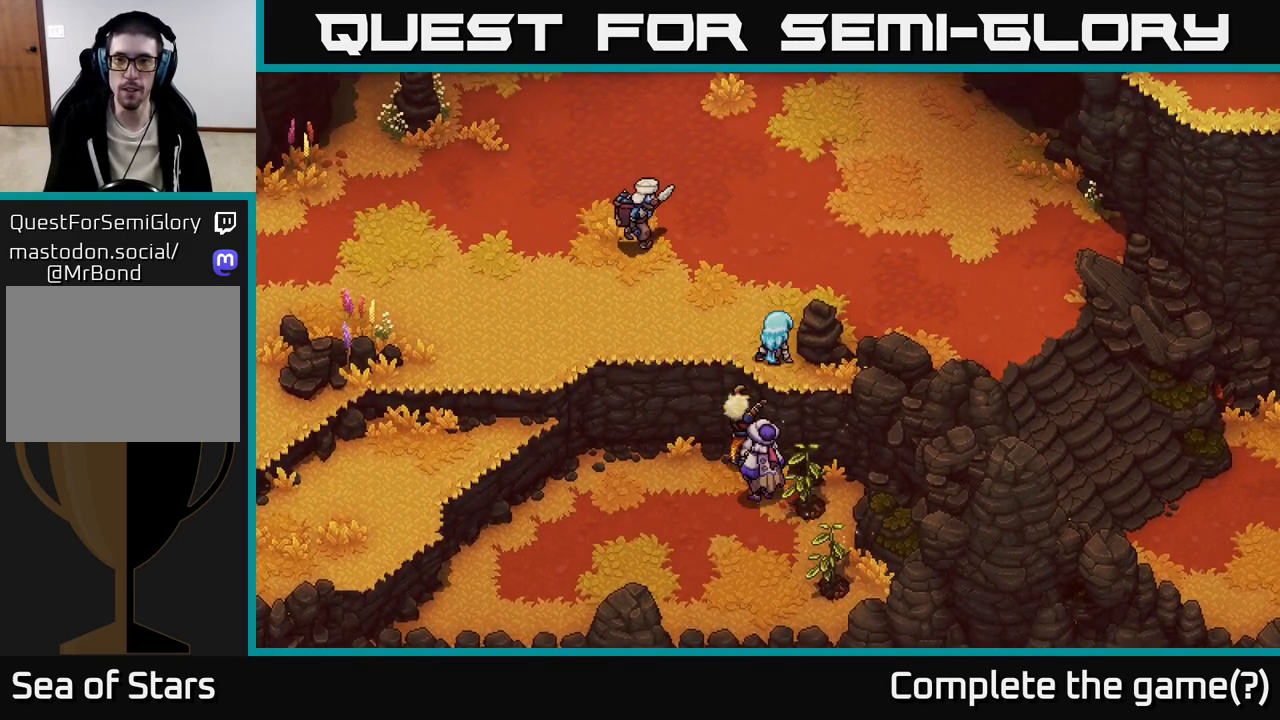
Gameplay with a controller (Xbox layout); each line is a JSON object with the inputs held at the frame after it. "events" lists button and stick changes between this image and that frame as [ms after this image, input, new state], when the widget could be followed in between.
{"buttons": [], "left_stick": "up-right", "right_stick": "center", "events": [[33, "left_stick", "up-right"]]}
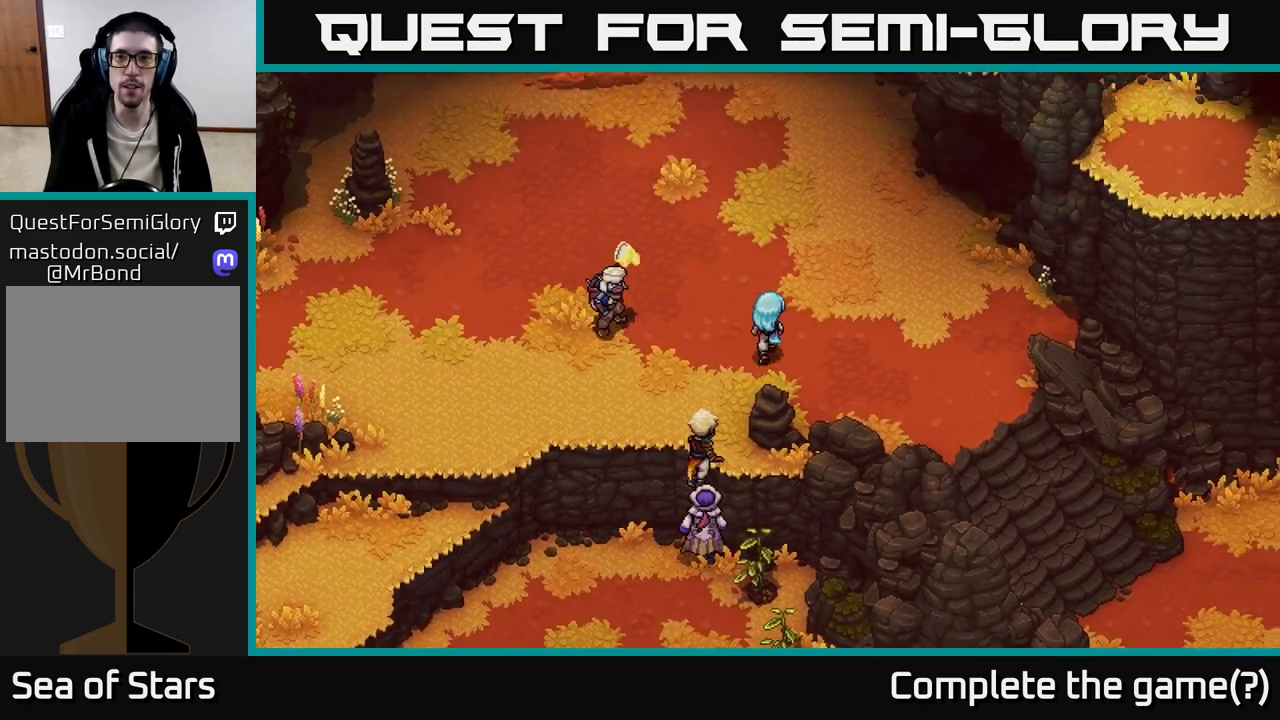
{"buttons": [], "left_stick": "right", "right_stick": "center", "events": [[350, "left_stick", "right"]]}
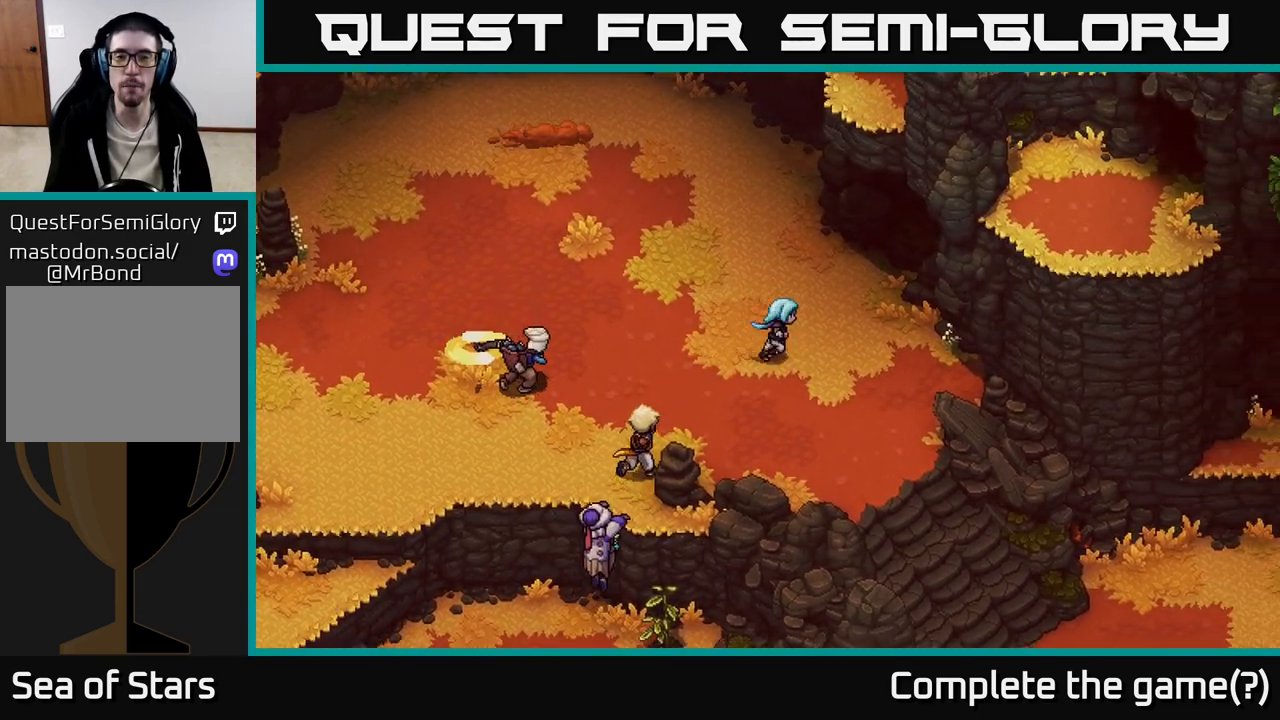
{"buttons": [], "left_stick": "down-right", "right_stick": "center", "events": [[117, "left_stick", "down-right"]]}
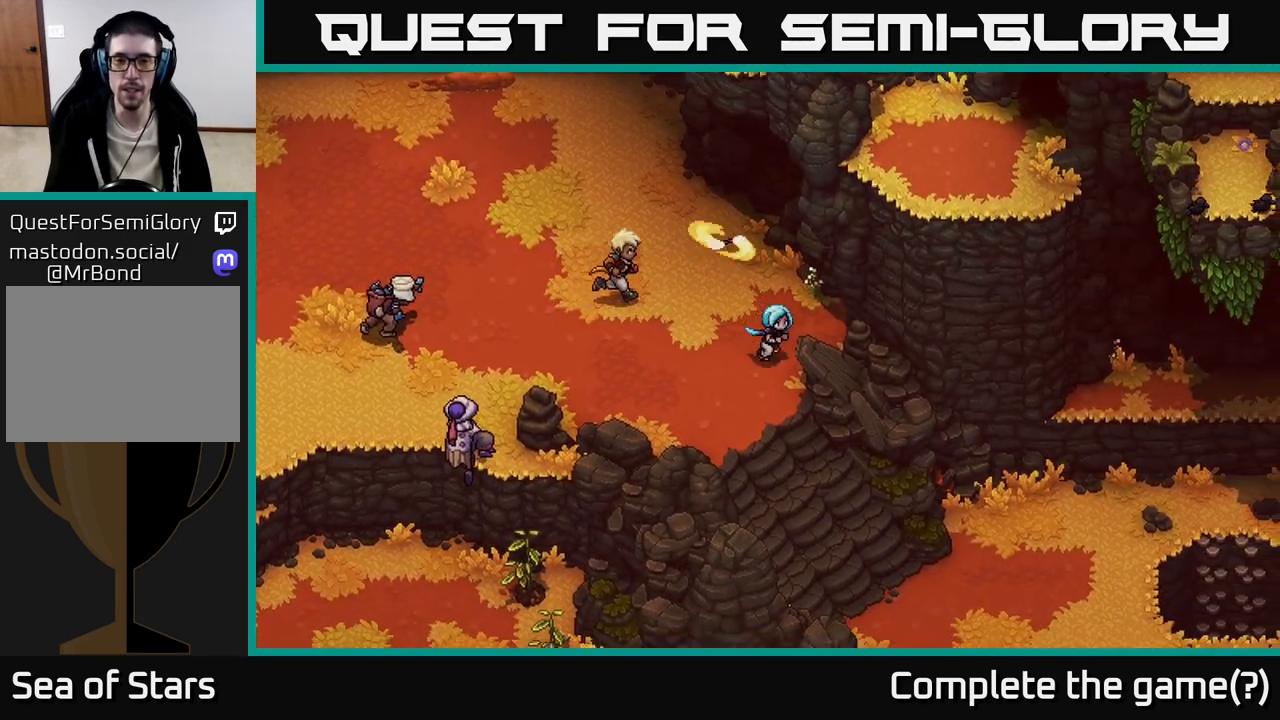
{"buttons": [], "left_stick": "down-right", "right_stick": "center", "events": [[283, "left_stick", "down"], [483, "left_stick", "down-right"]]}
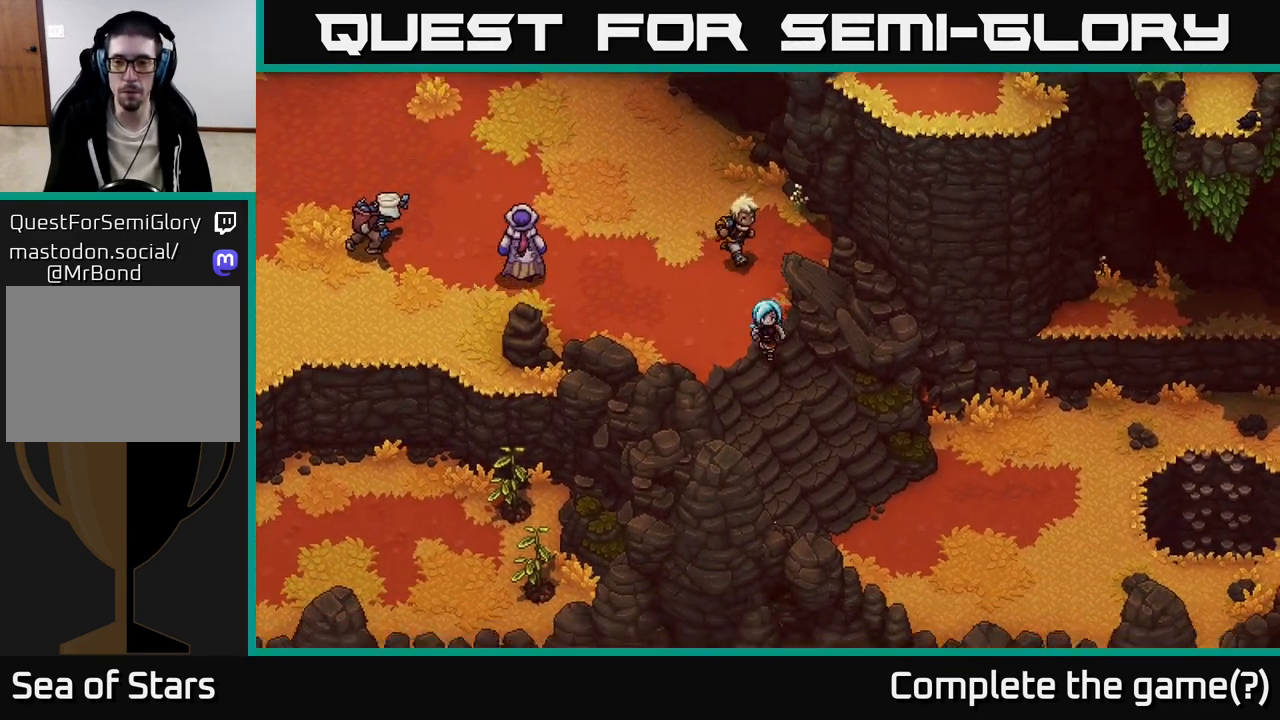
{"buttons": [], "left_stick": "down-right", "right_stick": "center", "events": []}
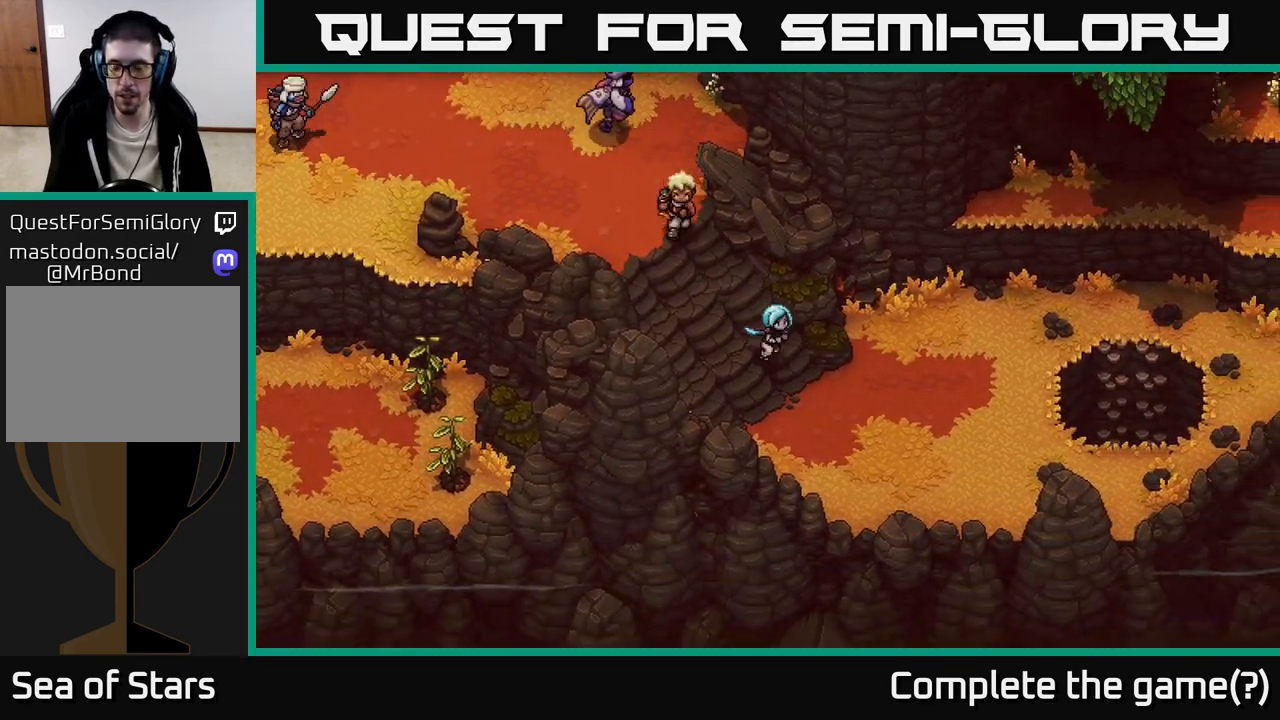
{"buttons": [], "left_stick": "right", "right_stick": "center", "events": [[117, "left_stick", "right"]]}
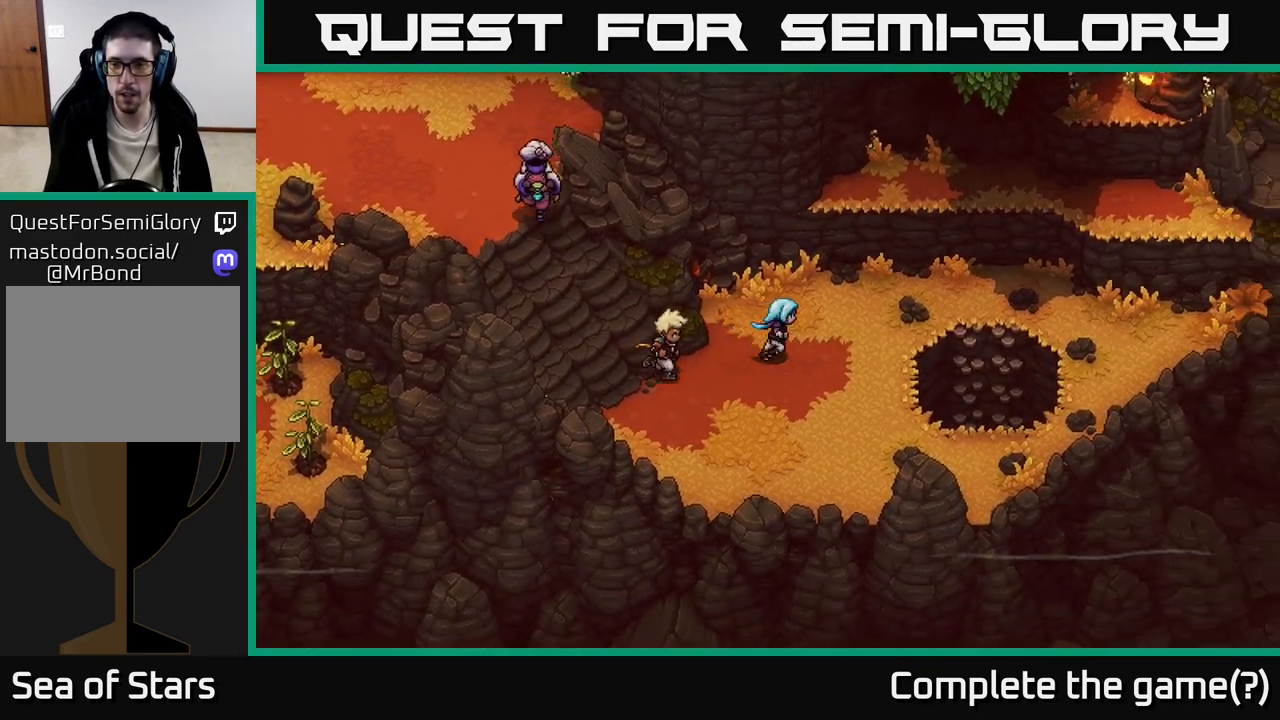
{"buttons": [], "left_stick": "down-right", "right_stick": "center", "events": [[417, "left_stick", "down-right"]]}
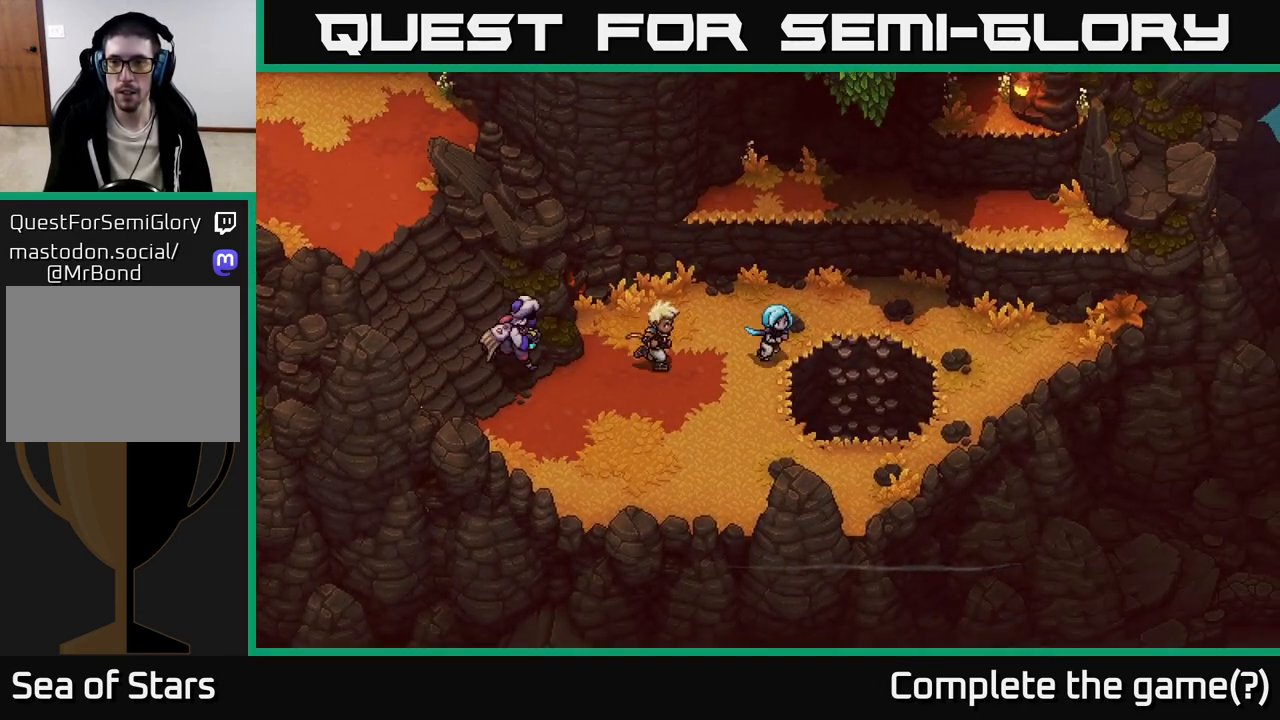
{"buttons": [], "left_stick": "right", "right_stick": "center", "events": [[150, "A", "down"], [150, "left_stick", "right"], [267, "A", "up"], [350, "A", "down"], [450, "A", "up"]]}
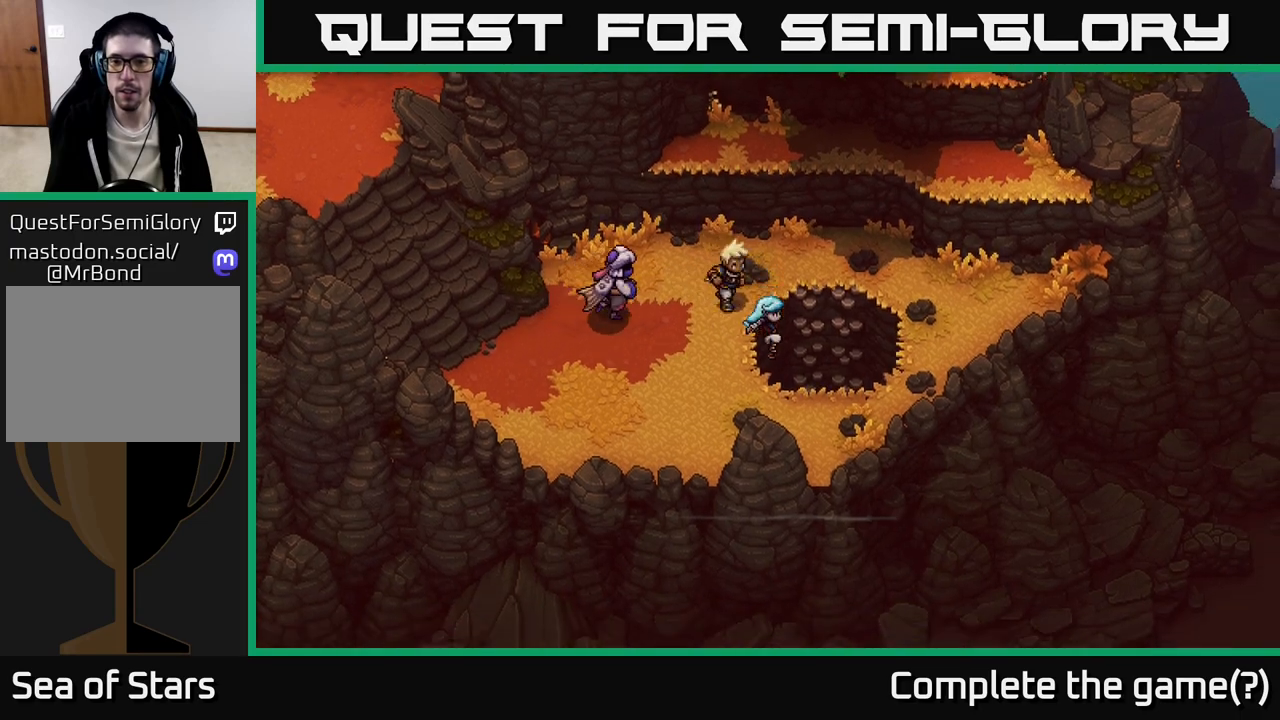
{"buttons": [], "left_stick": "center", "right_stick": "center", "events": [[17, "left_stick", "center"]]}
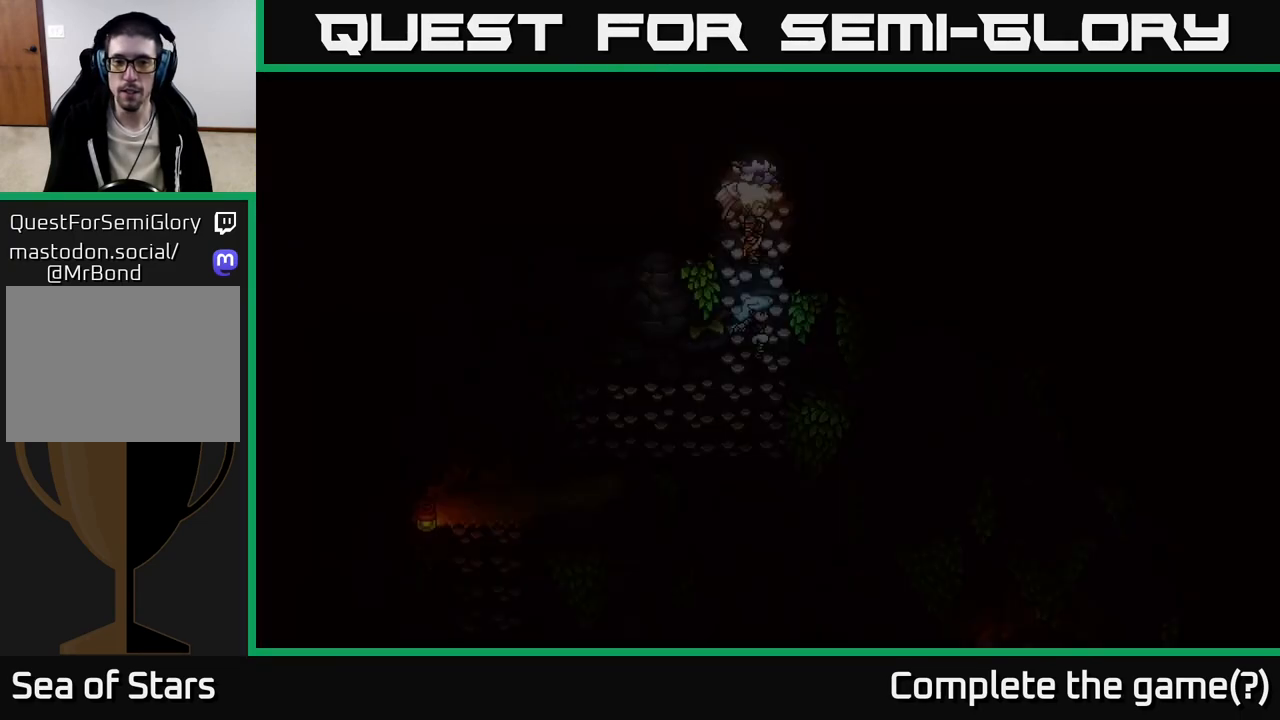
{"buttons": [], "left_stick": "down", "right_stick": "center", "events": [[183, "left_stick", "down"]]}
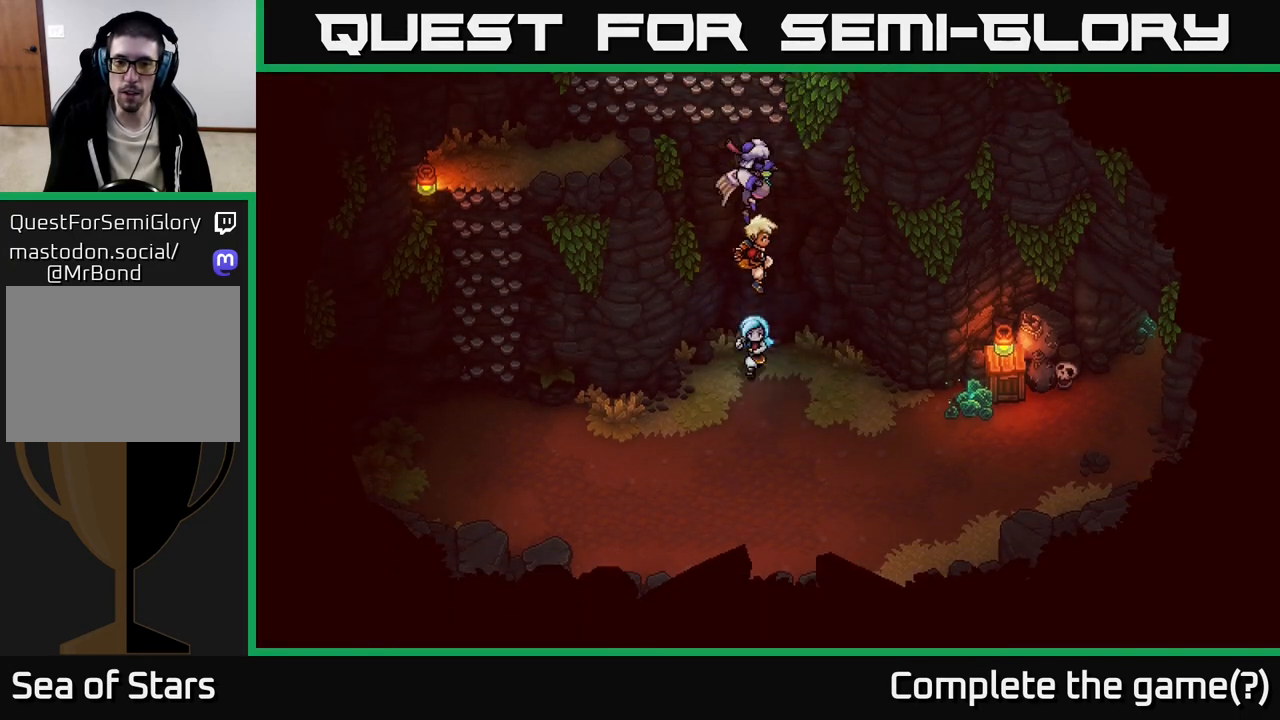
{"buttons": [], "left_stick": "down", "right_stick": "center", "events": []}
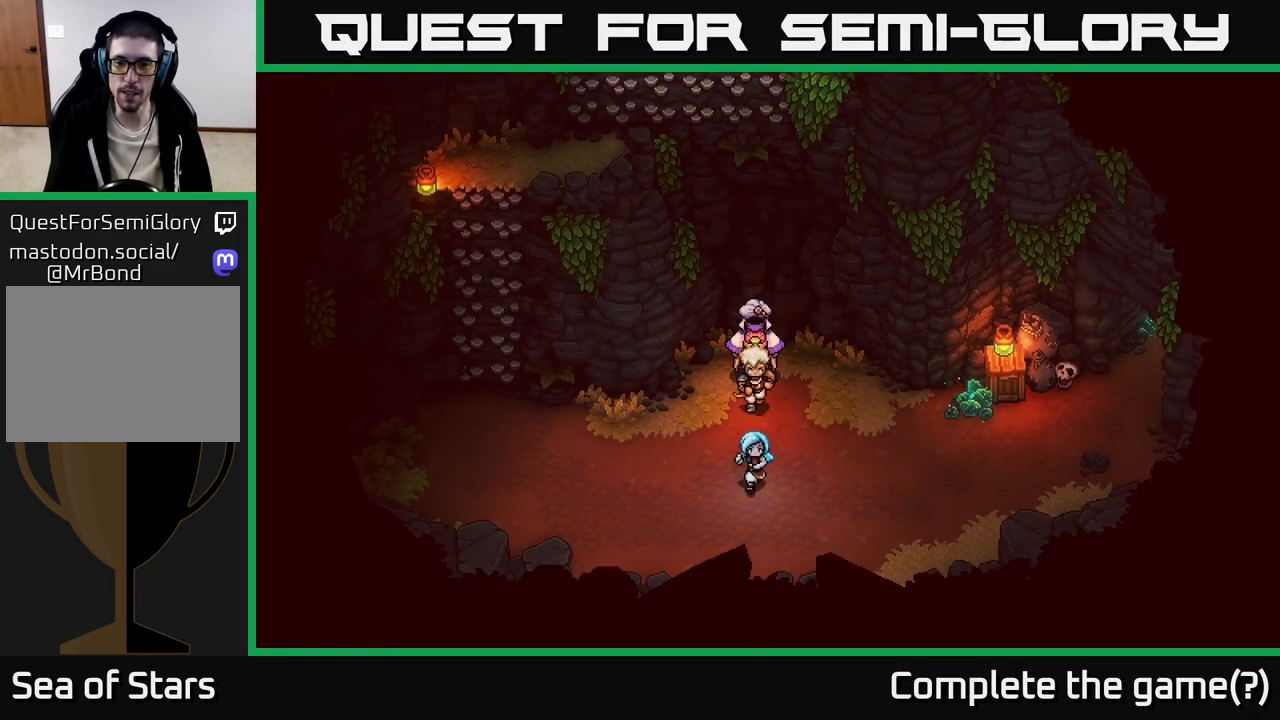
{"buttons": [], "left_stick": "down", "right_stick": "center", "events": []}
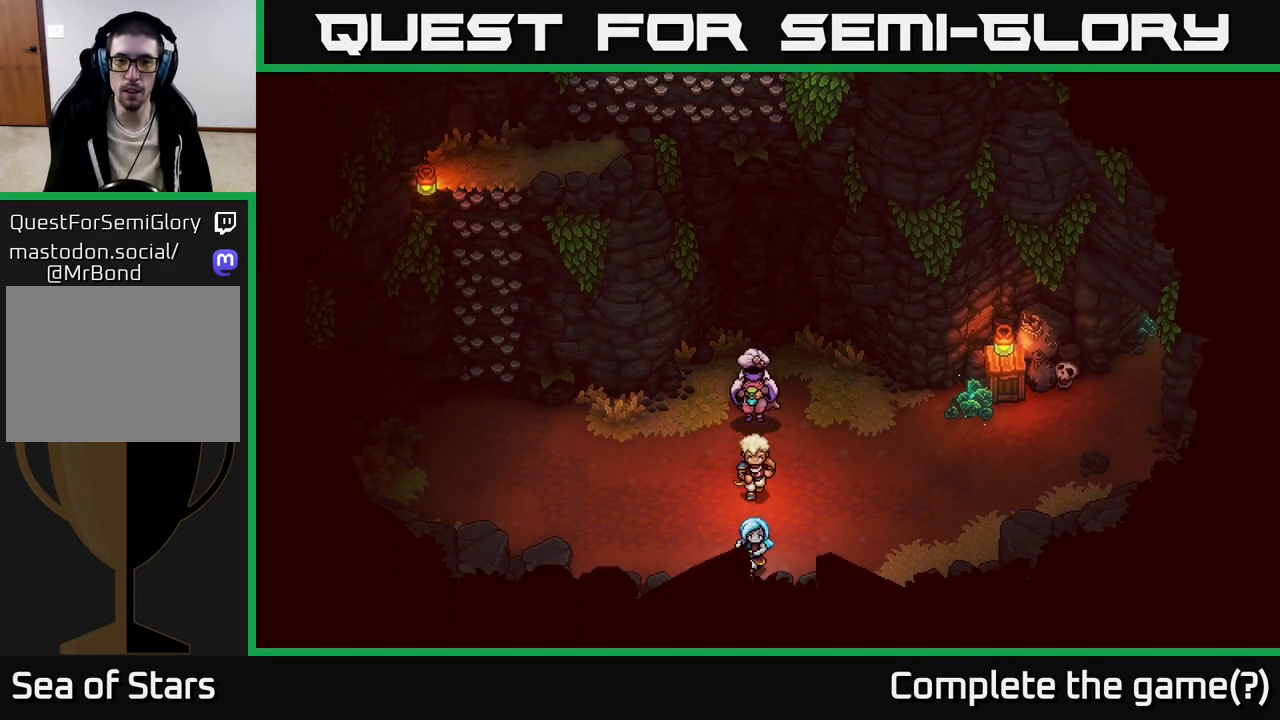
{"buttons": [], "left_stick": "down", "right_stick": "center", "events": []}
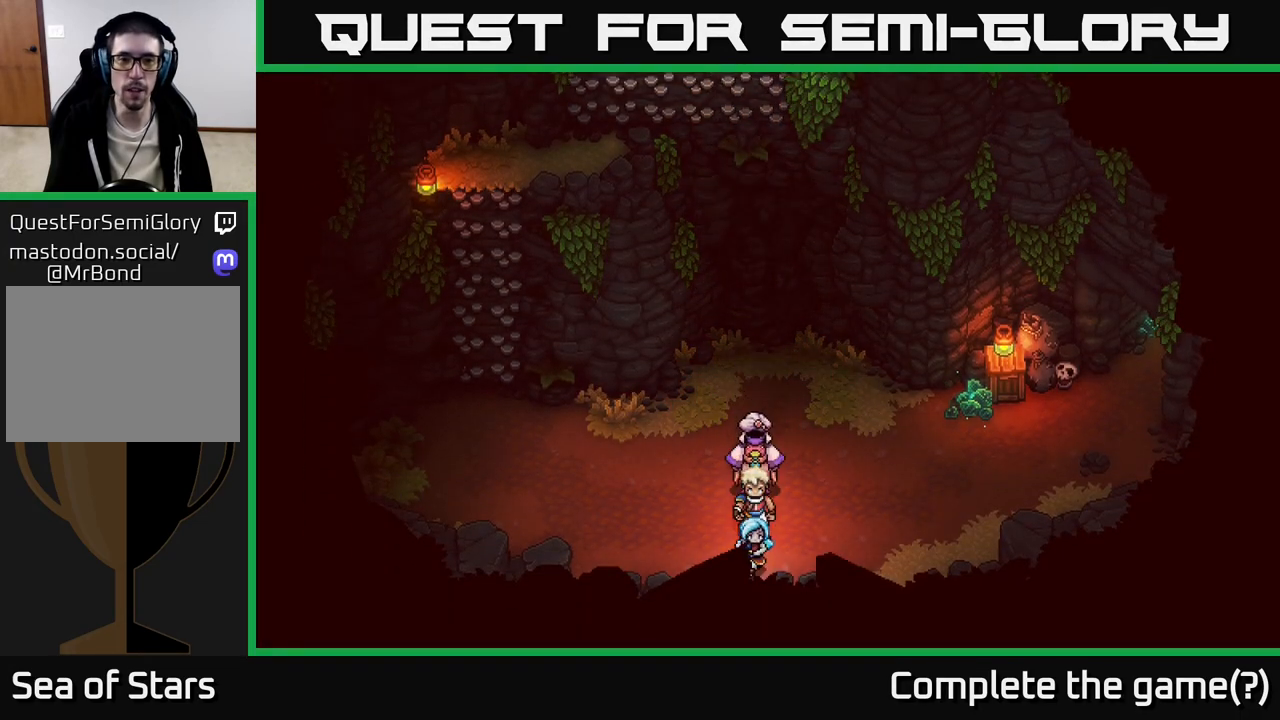
{"buttons": [], "left_stick": "down", "right_stick": "center", "events": [[200, "left_stick", "down-right"], [333, "left_stick", "down-left"], [450, "left_stick", "down"]]}
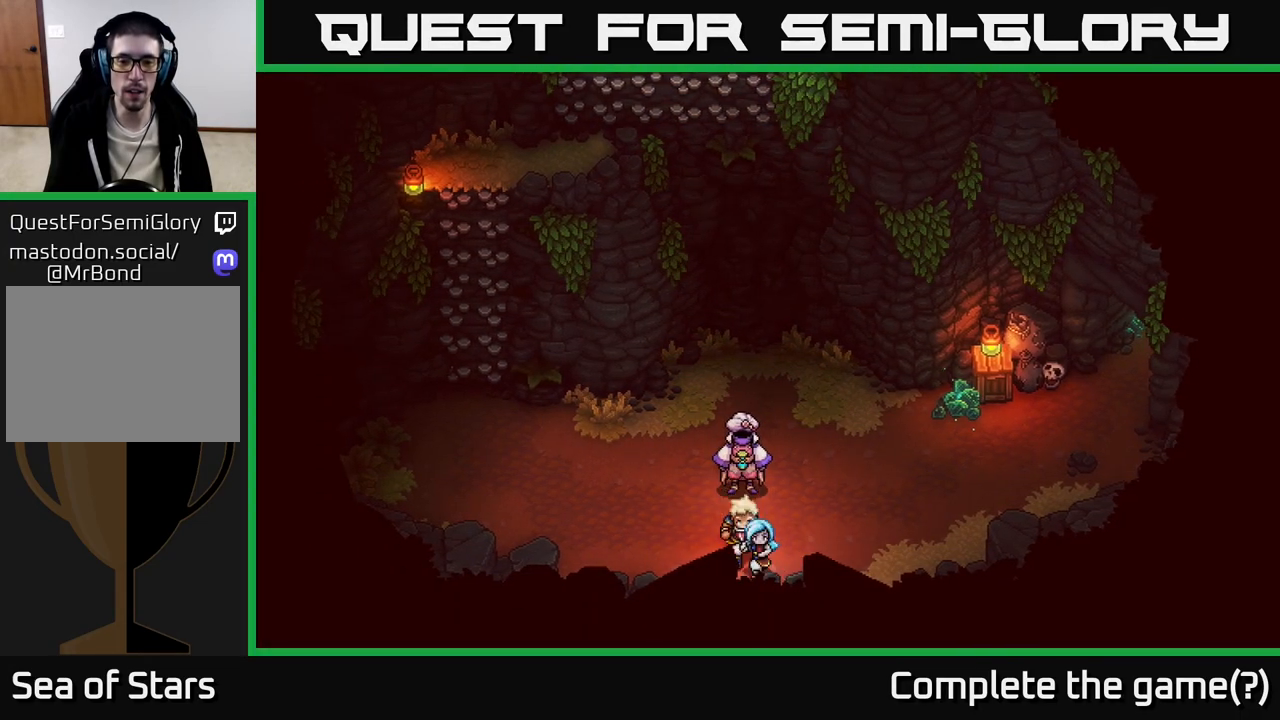
{"buttons": [], "left_stick": "up-right", "right_stick": "center", "events": [[17, "left_stick", "down-right"], [183, "left_stick", "right"], [350, "left_stick", "up-right"]]}
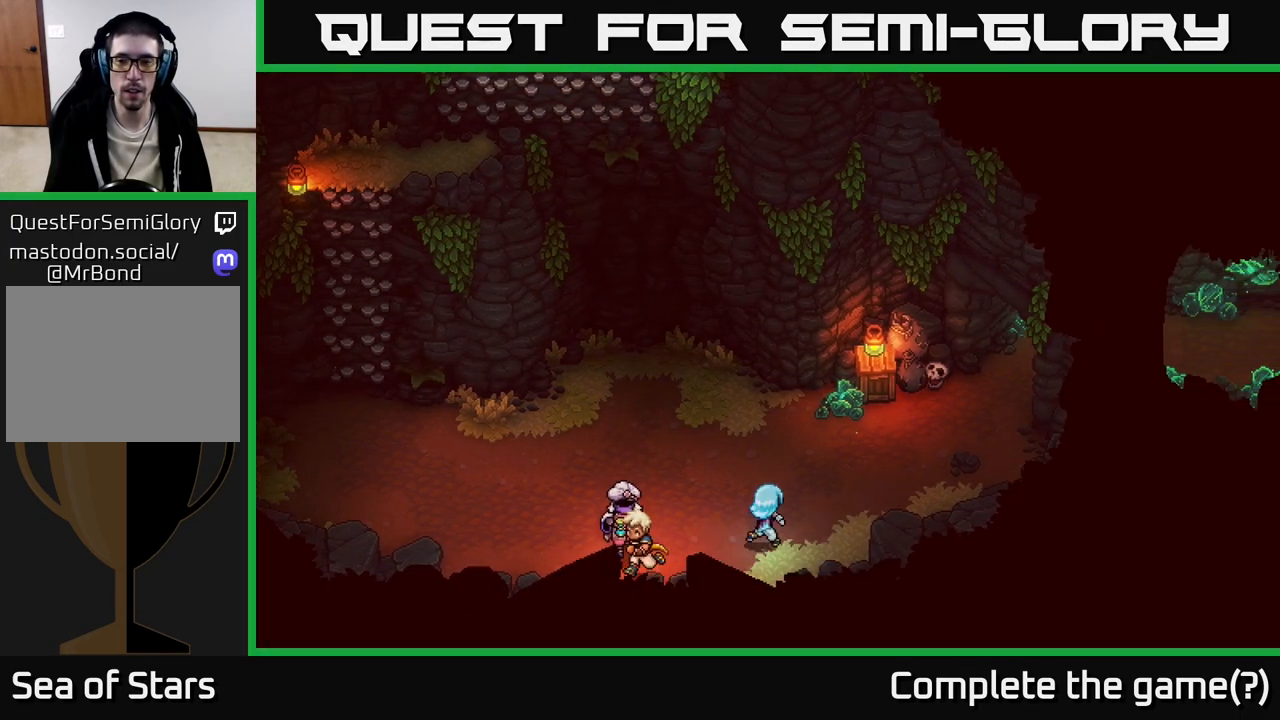
{"buttons": [], "left_stick": "up-right", "right_stick": "center", "events": []}
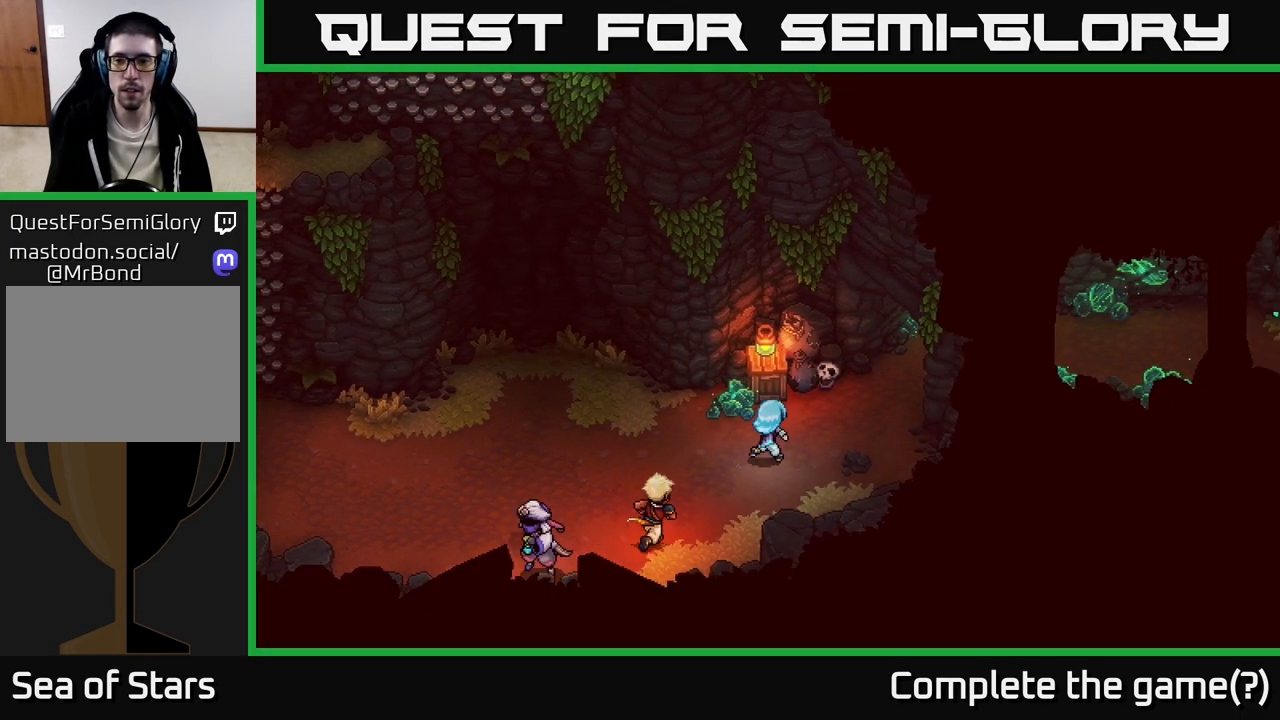
{"buttons": [], "left_stick": "up-right", "right_stick": "center", "events": []}
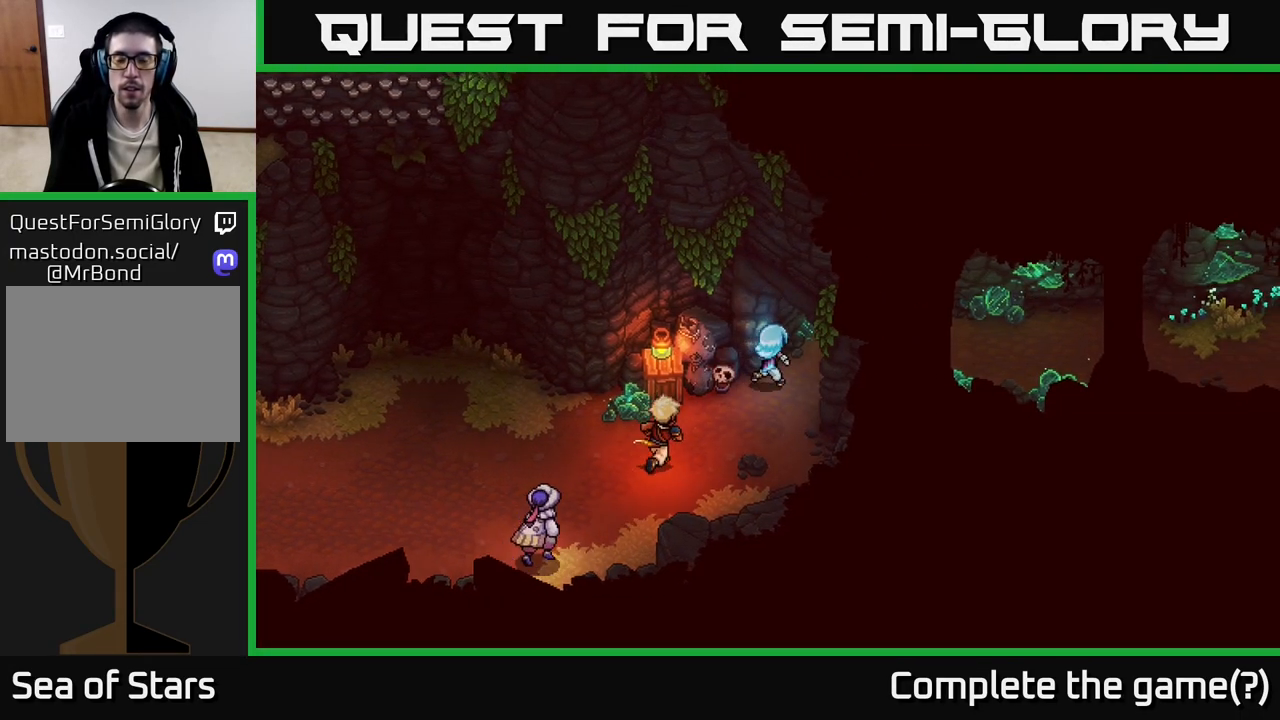
{"buttons": [], "left_stick": "right", "right_stick": "center", "events": [[133, "left_stick", "right"]]}
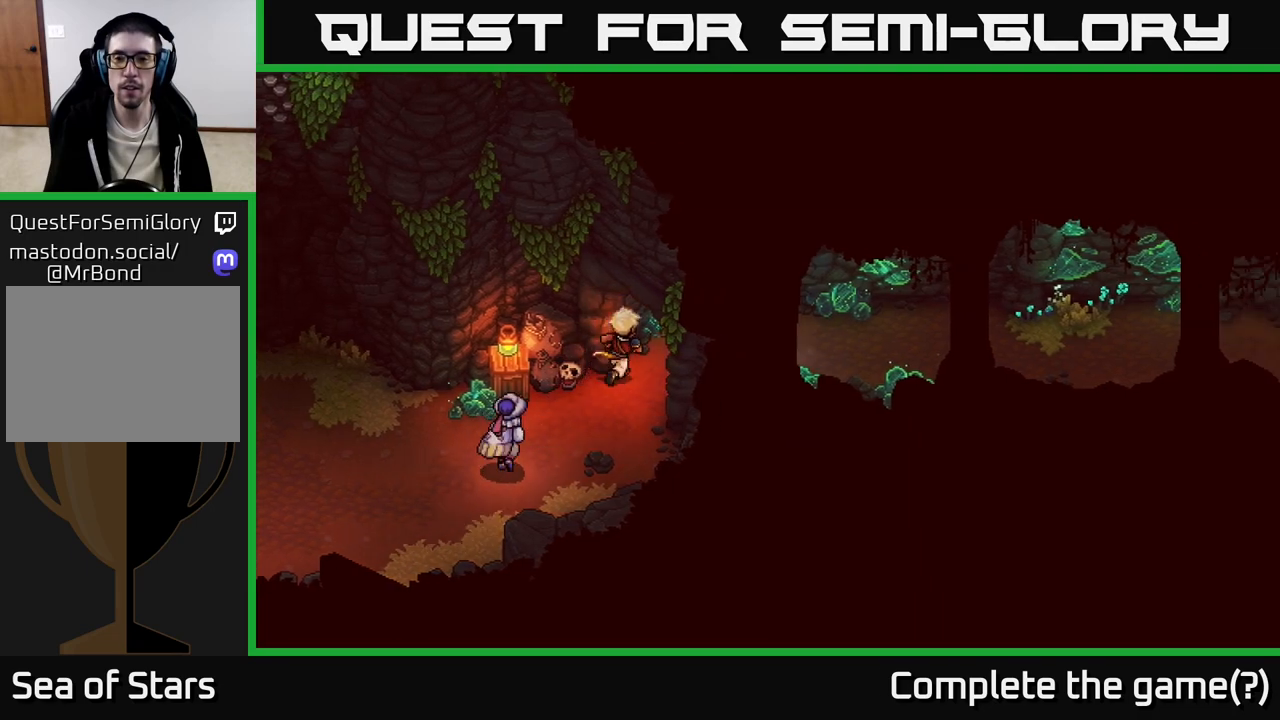
{"buttons": [], "left_stick": "right", "right_stick": "center", "events": []}
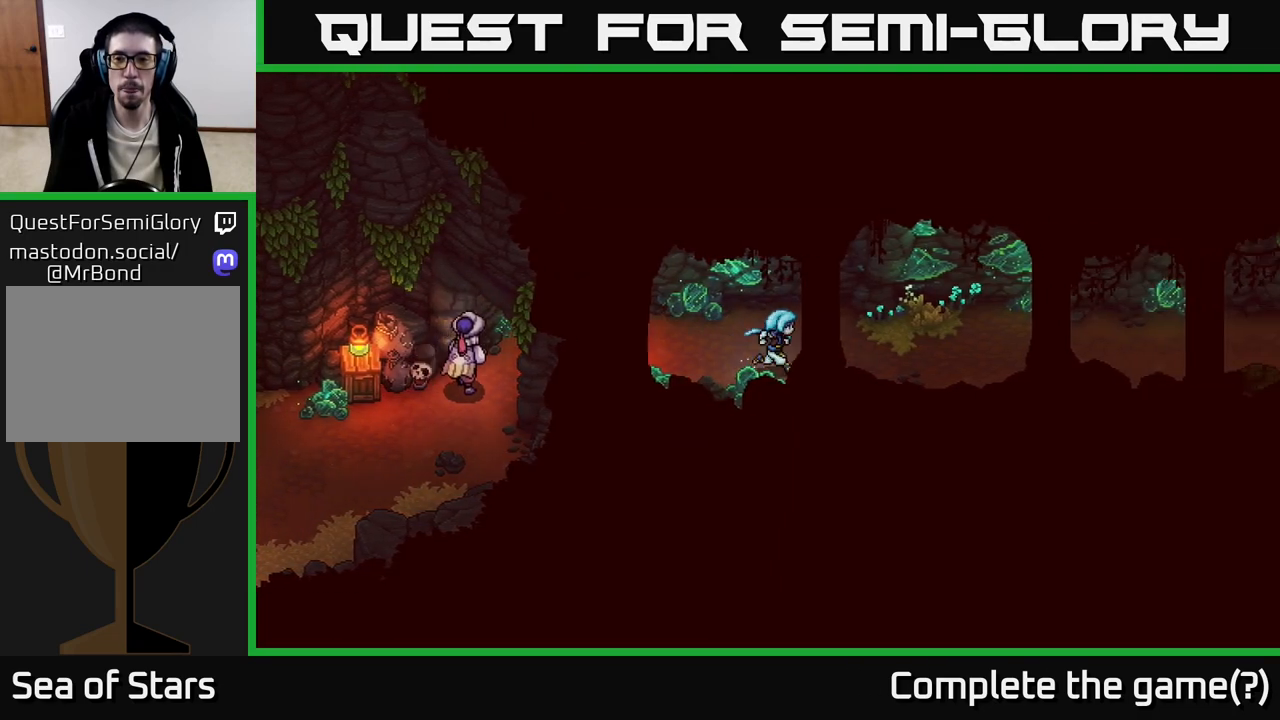
{"buttons": [], "left_stick": "right", "right_stick": "center", "events": []}
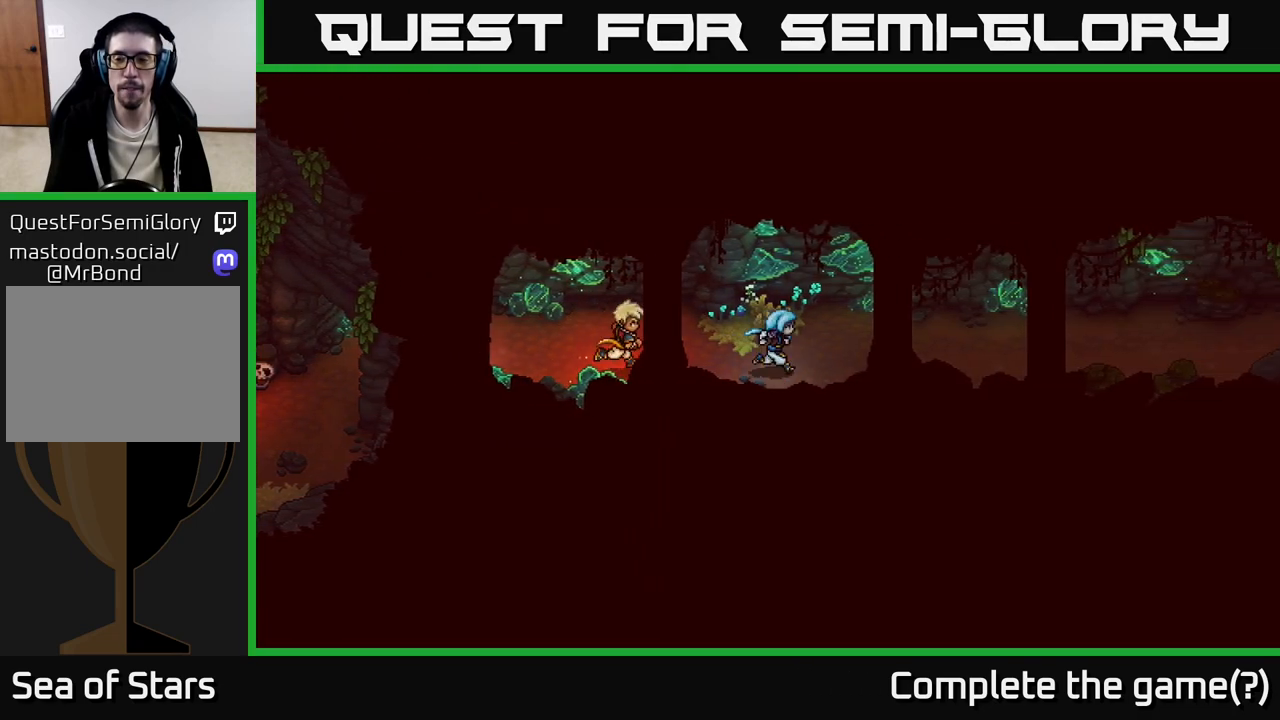
{"buttons": [], "left_stick": "right", "right_stick": "center", "events": []}
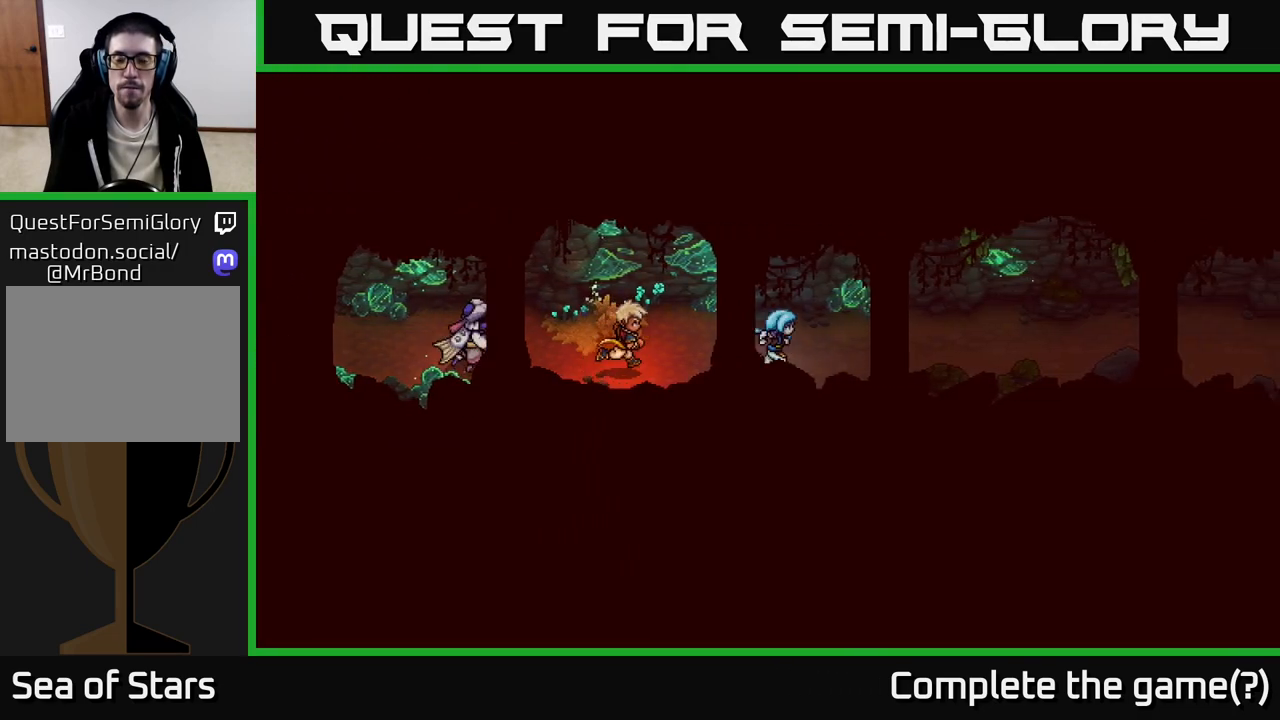
{"buttons": [], "left_stick": "right", "right_stick": "center", "events": []}
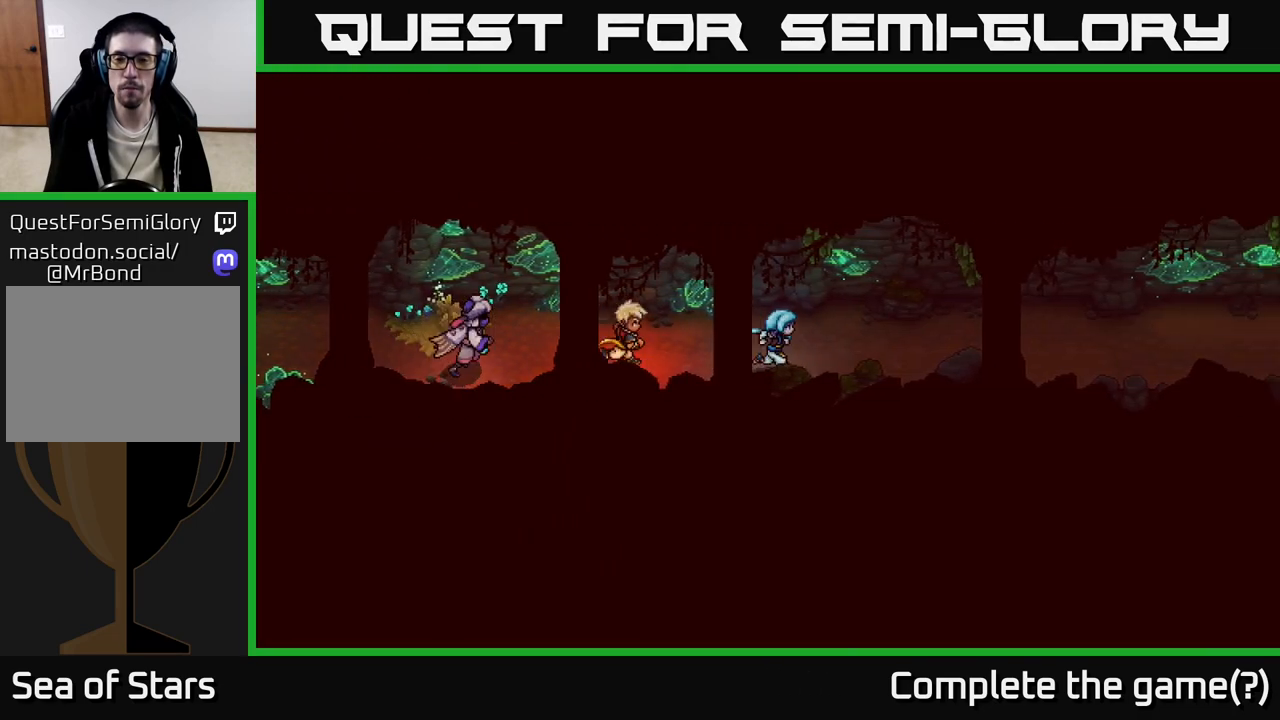
{"buttons": [], "left_stick": "right", "right_stick": "center", "events": []}
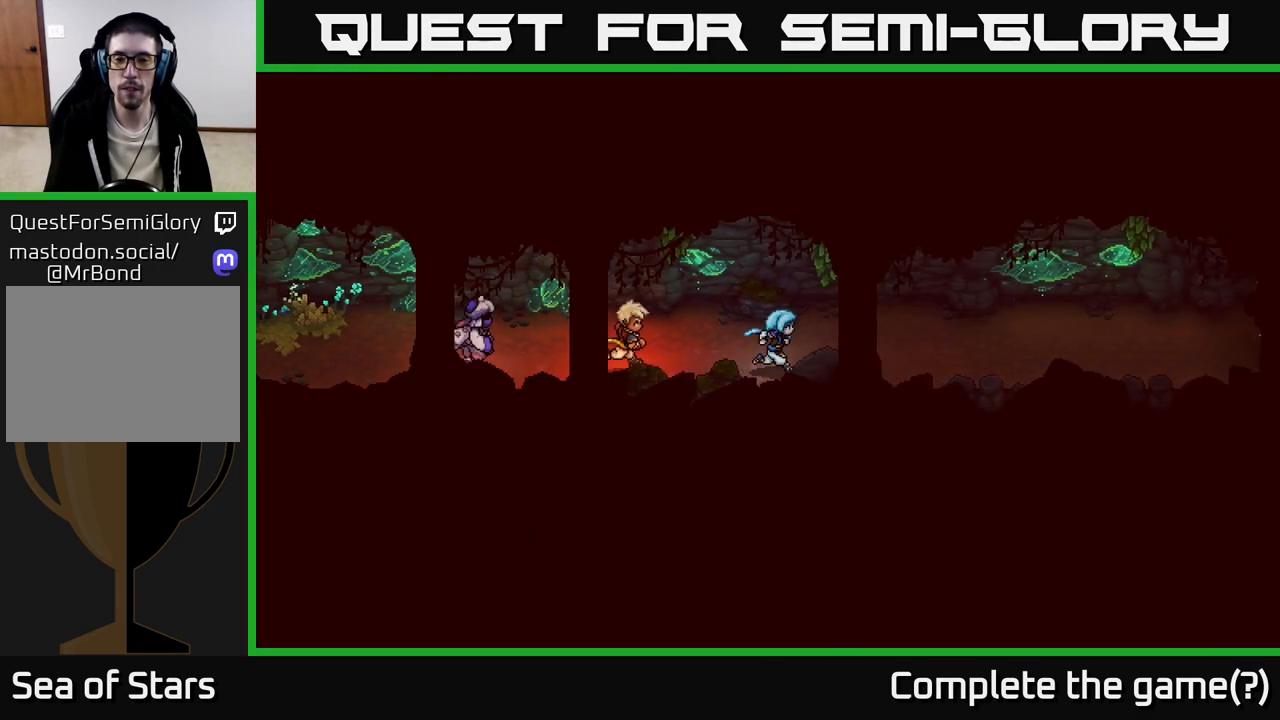
{"buttons": [], "left_stick": "right", "right_stick": "center", "events": []}
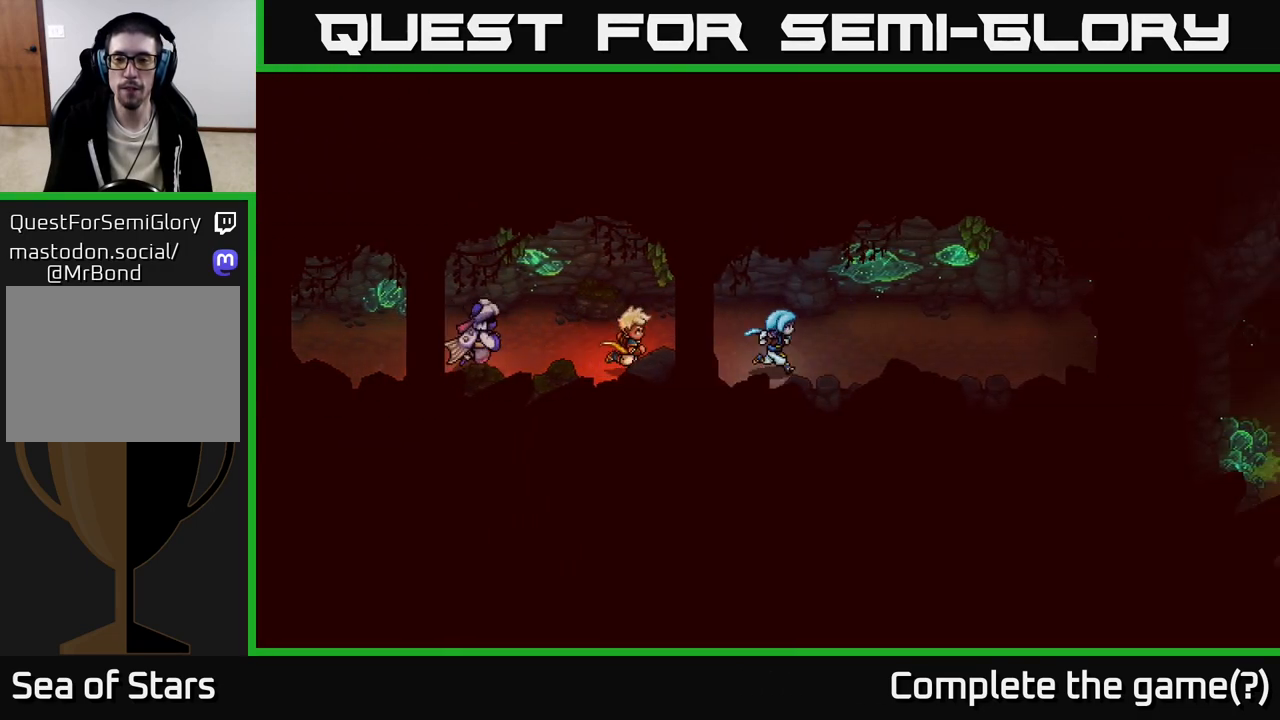
{"buttons": [], "left_stick": "right", "right_stick": "center", "events": []}
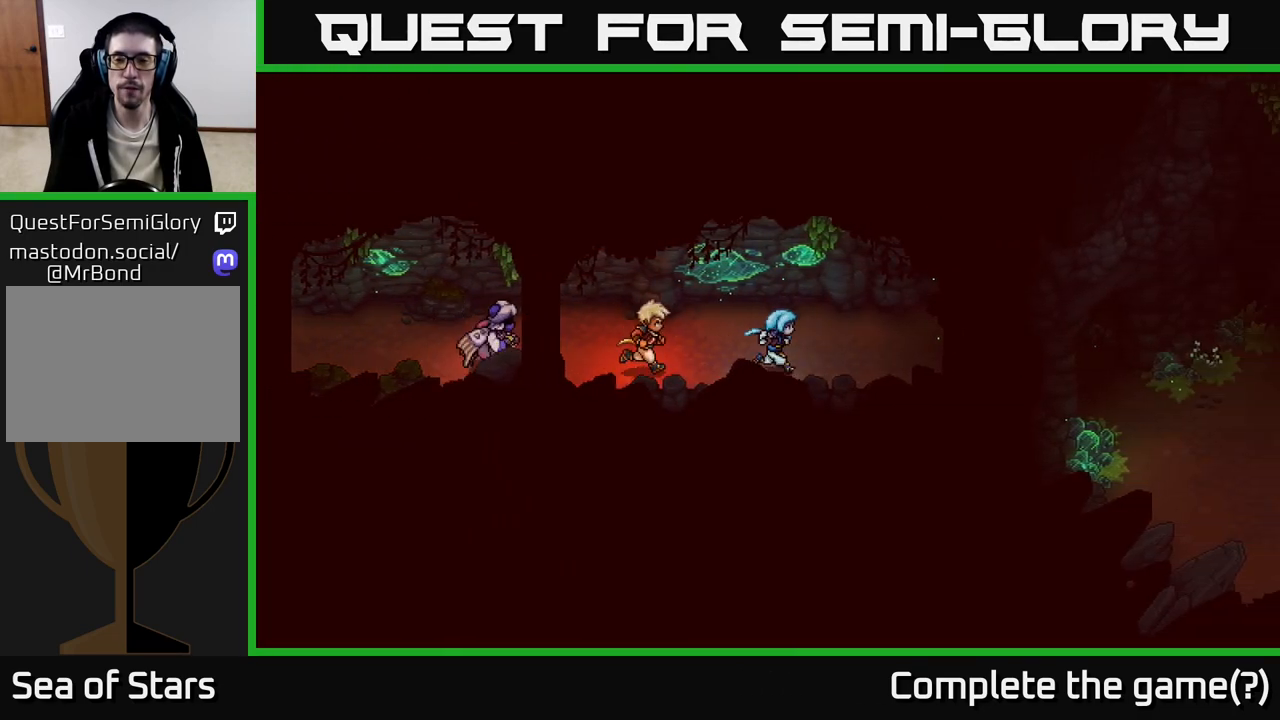
{"buttons": [], "left_stick": "right", "right_stick": "center", "events": []}
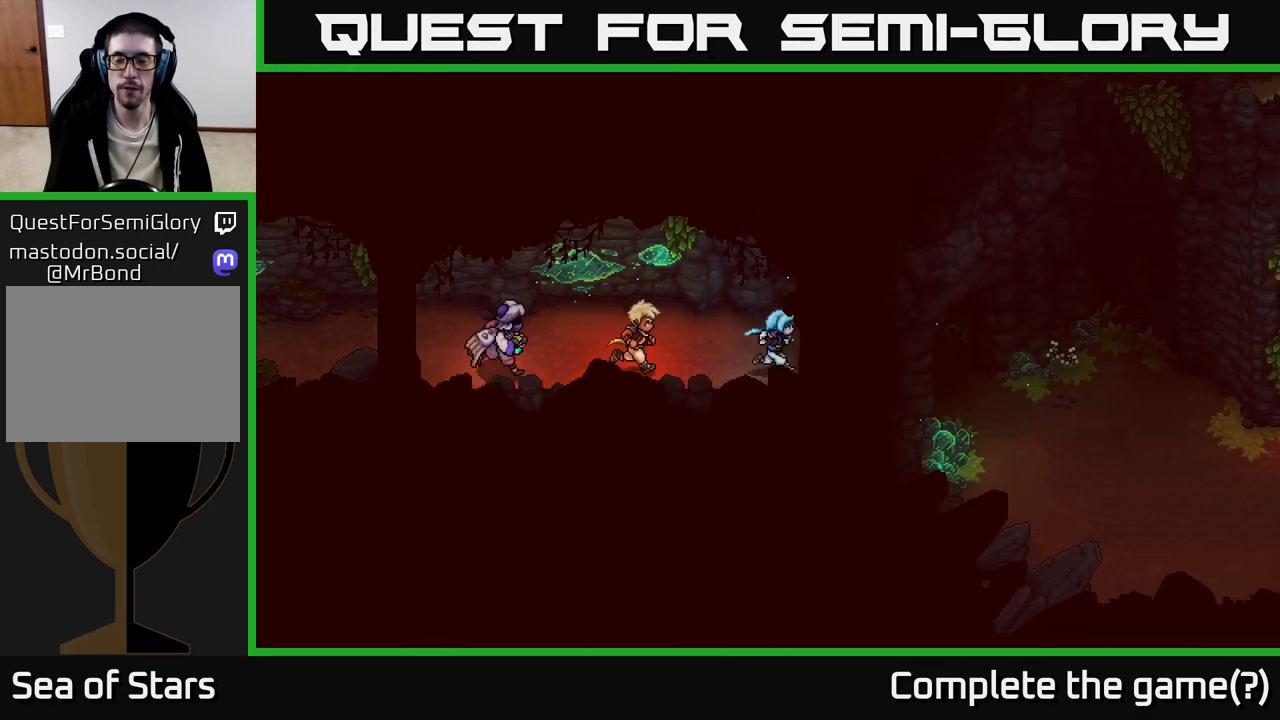
{"buttons": [], "left_stick": "right", "right_stick": "center", "events": []}
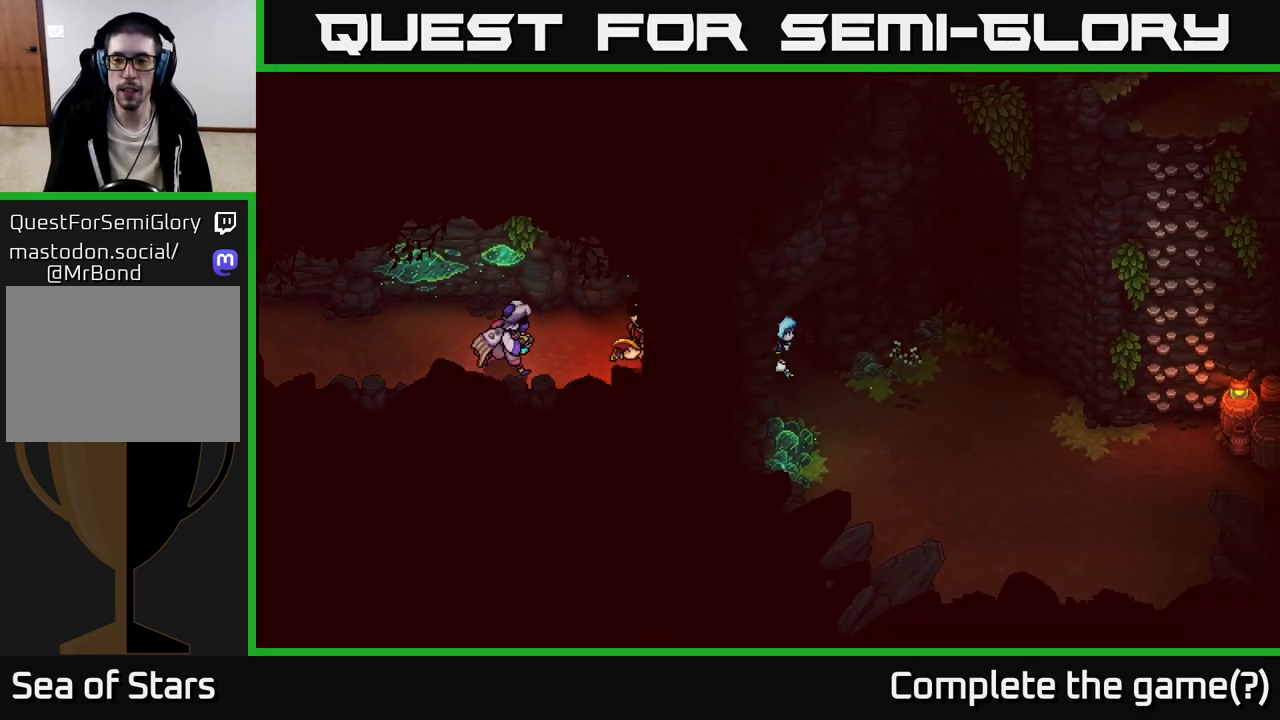
{"buttons": [], "left_stick": "down-right", "right_stick": "center", "events": [[17, "left_stick", "down-right"]]}
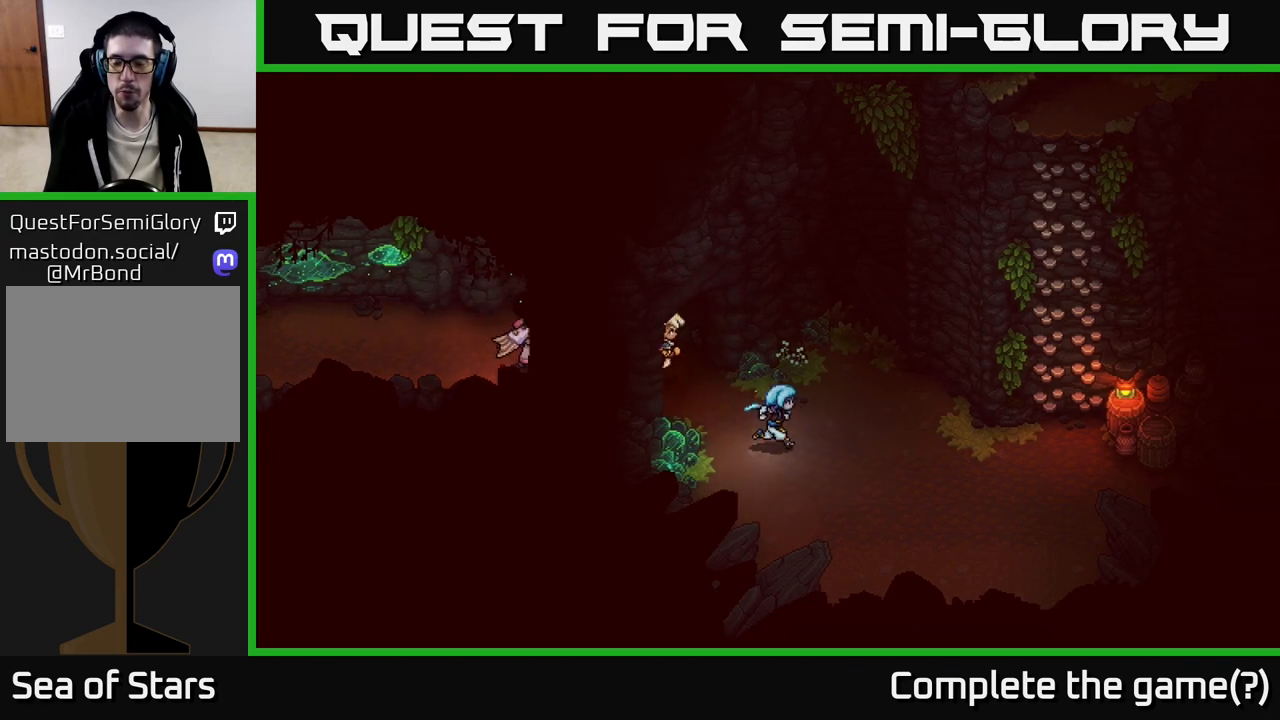
{"buttons": [], "left_stick": "right", "right_stick": "center", "events": [[117, "left_stick", "right"]]}
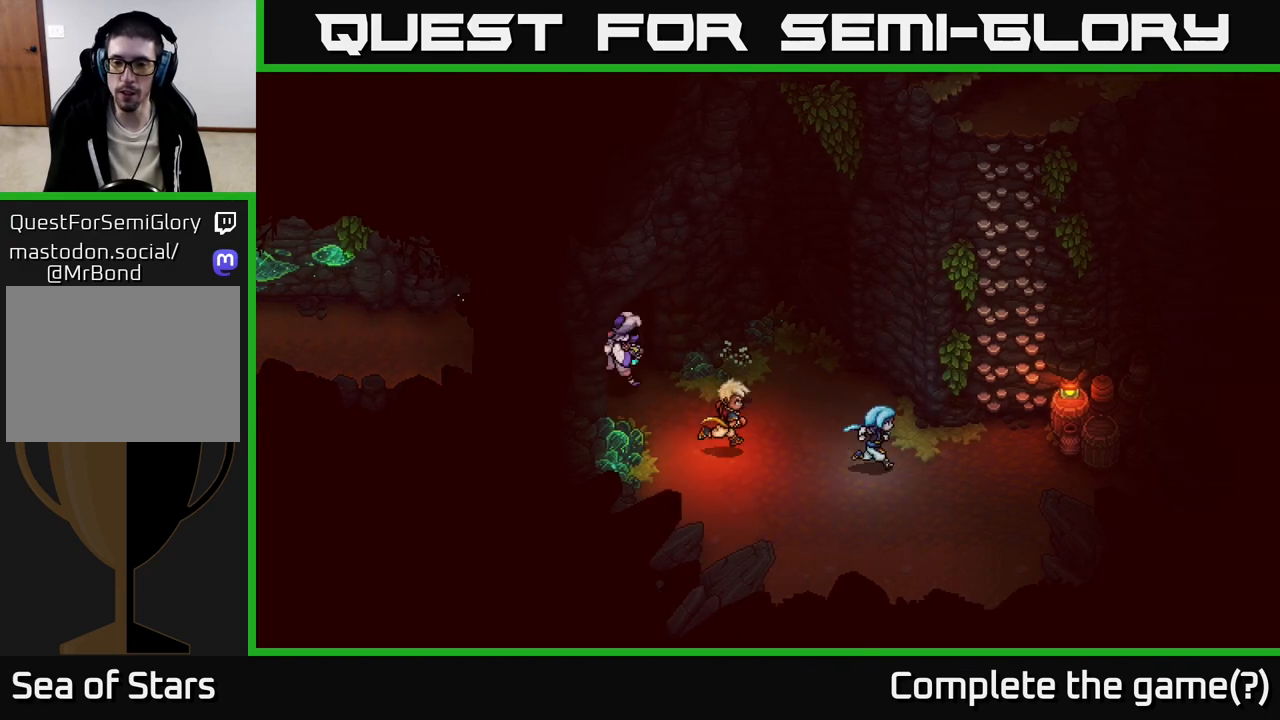
{"buttons": [], "left_stick": "up-right", "right_stick": "center", "events": [[467, "left_stick", "up-right"]]}